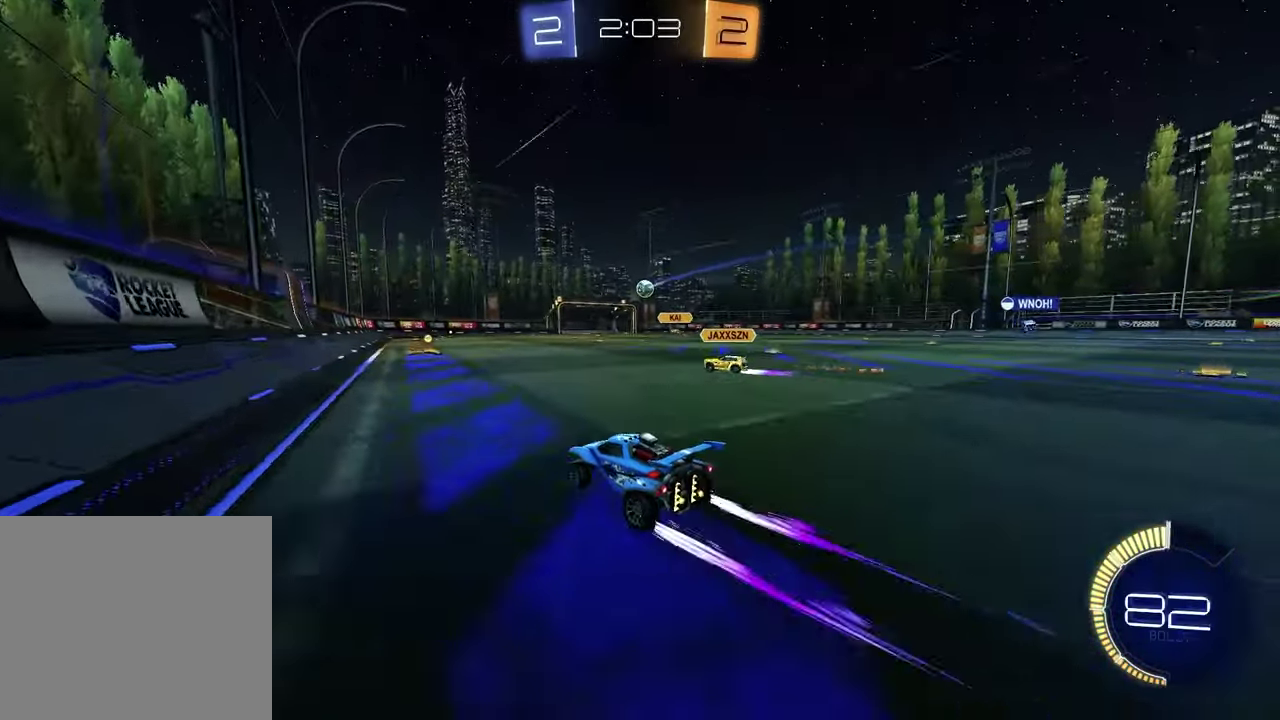
Gameplay with a controller (PlayStation layout); each line is a JSON object with the inputs held at the frame after it. "events" lists button and stick changes between this image and that frame as [ms after this image, input, new state], when the widget could be followed in between.
{"buttons": ["R2"], "left_stick": "center", "right_stick": "center", "events": []}
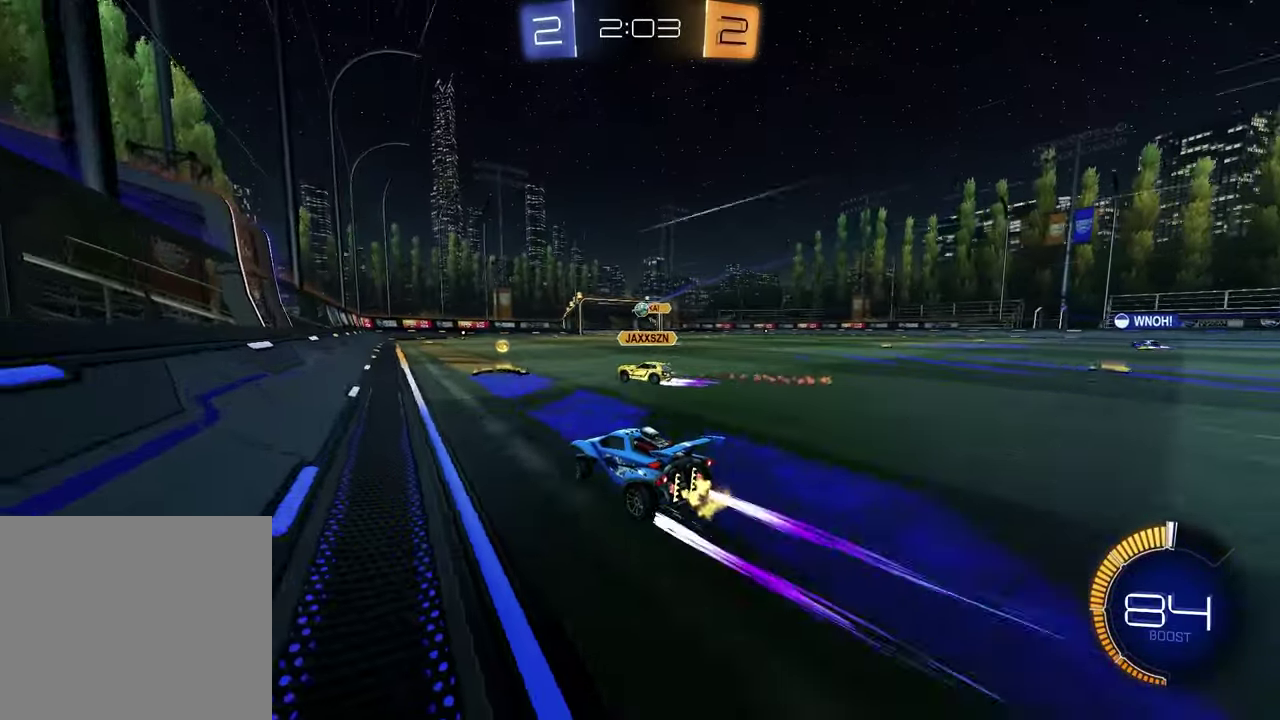
{"buttons": ["R2"], "left_stick": "center", "right_stick": "center", "events": [[67, "left_stick", "right"], [217, "left_stick", "center"], [300, "left_stick", "left"], [433, "left_stick", "center"]]}
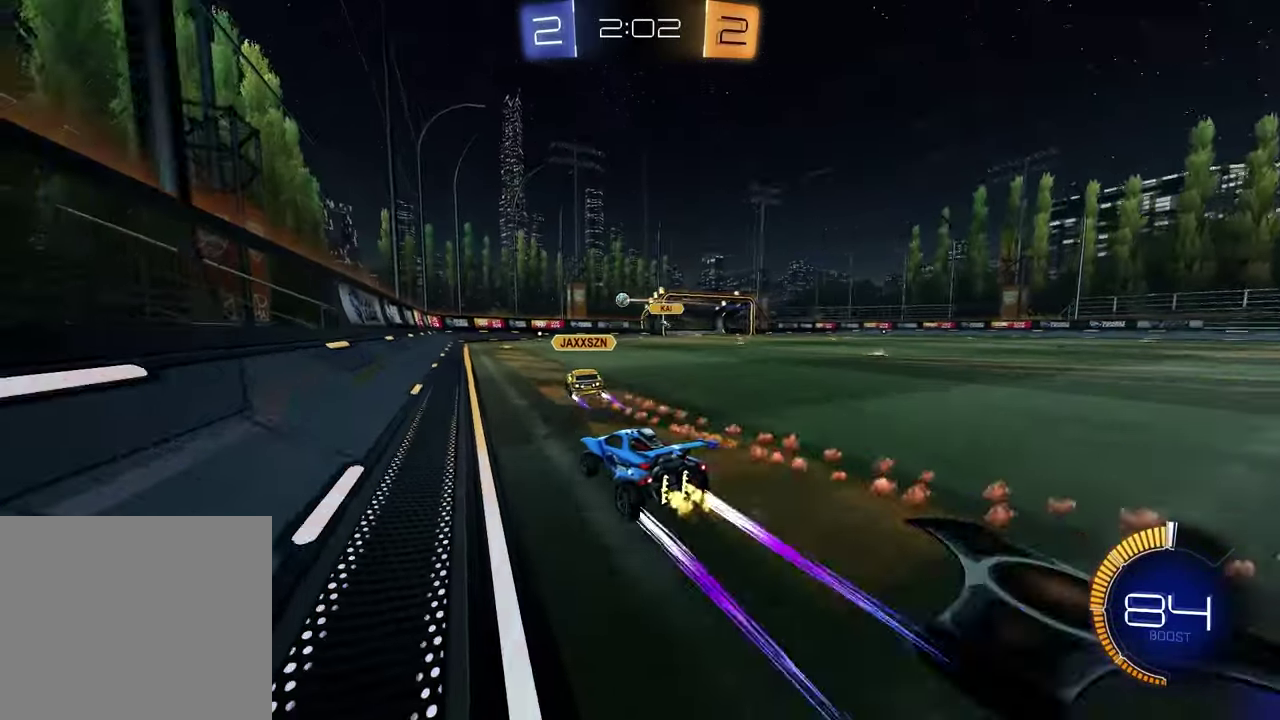
{"buttons": ["R2"], "left_stick": "right", "right_stick": "center", "events": [[33, "left_stick", "up-right"], [167, "left_stick", "center"], [467, "left_stick", "right"]]}
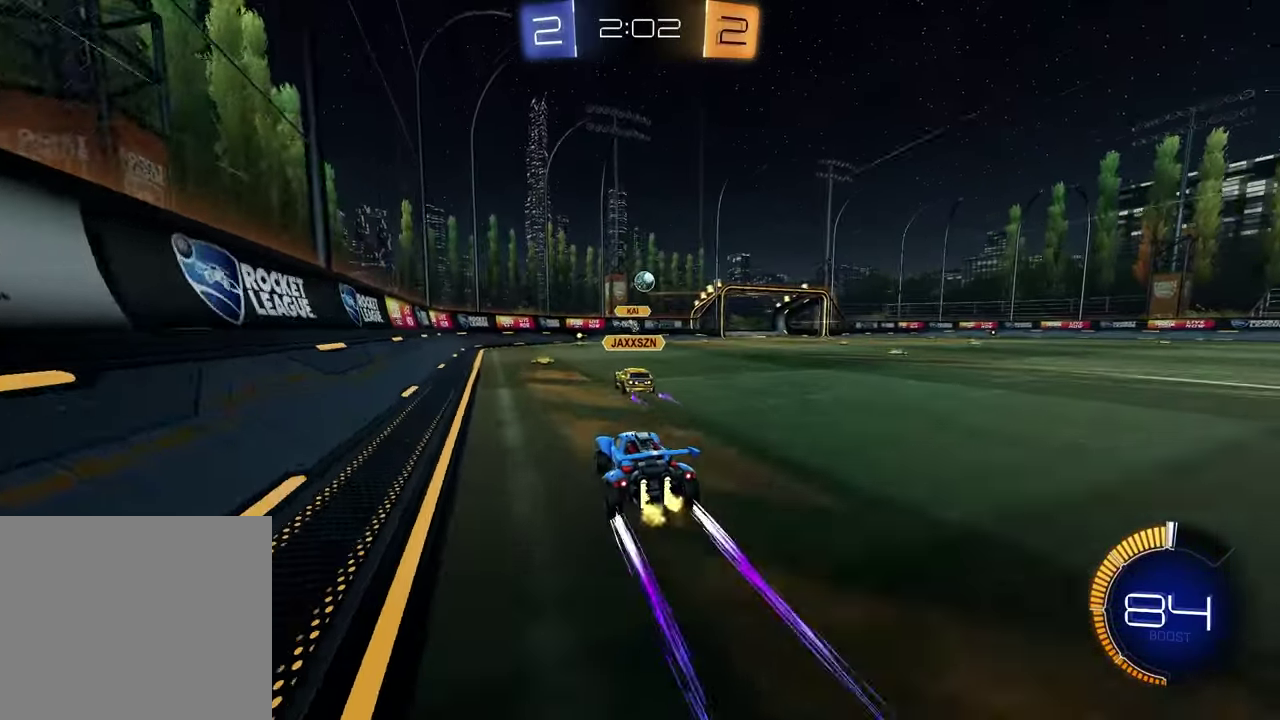
{"buttons": ["L1", "R1", "R2"], "left_stick": "up-left", "right_stick": "center"}
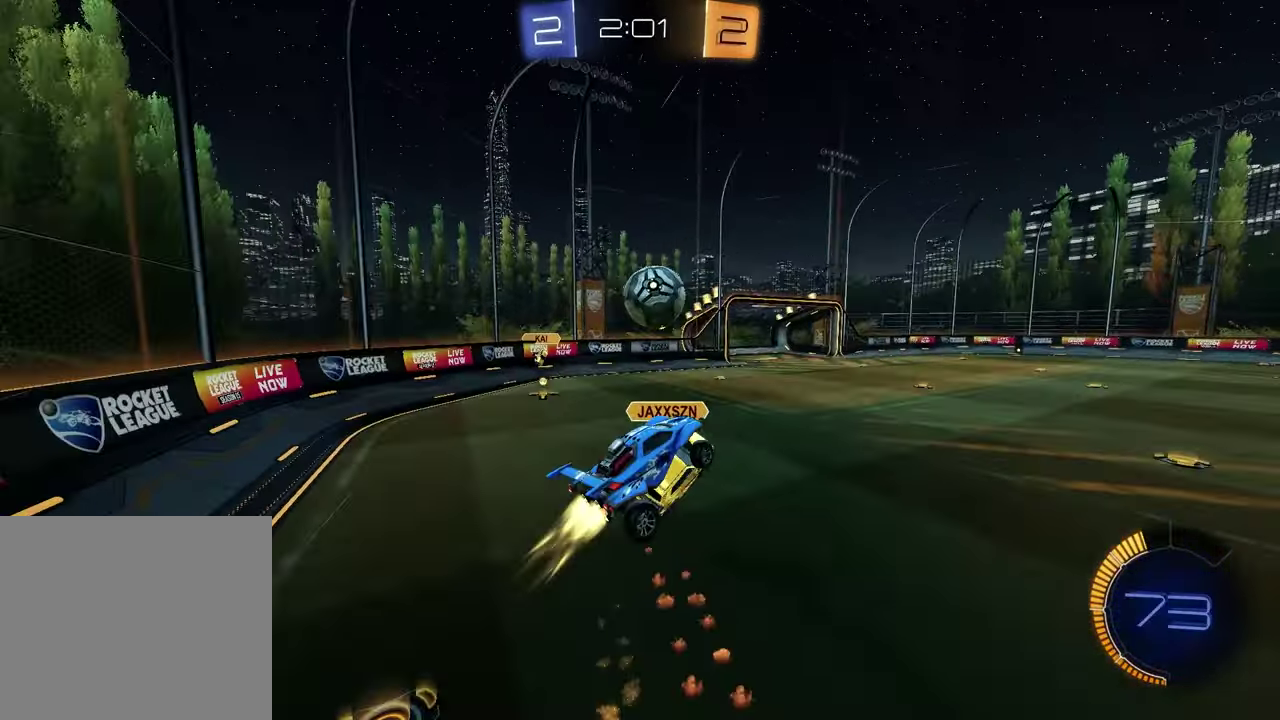
{"buttons": ["R2"], "left_stick": "center", "right_stick": "center", "events": [[50, "L1", "up"], [217, "R1", "up"], [417, "left_stick", "center"]]}
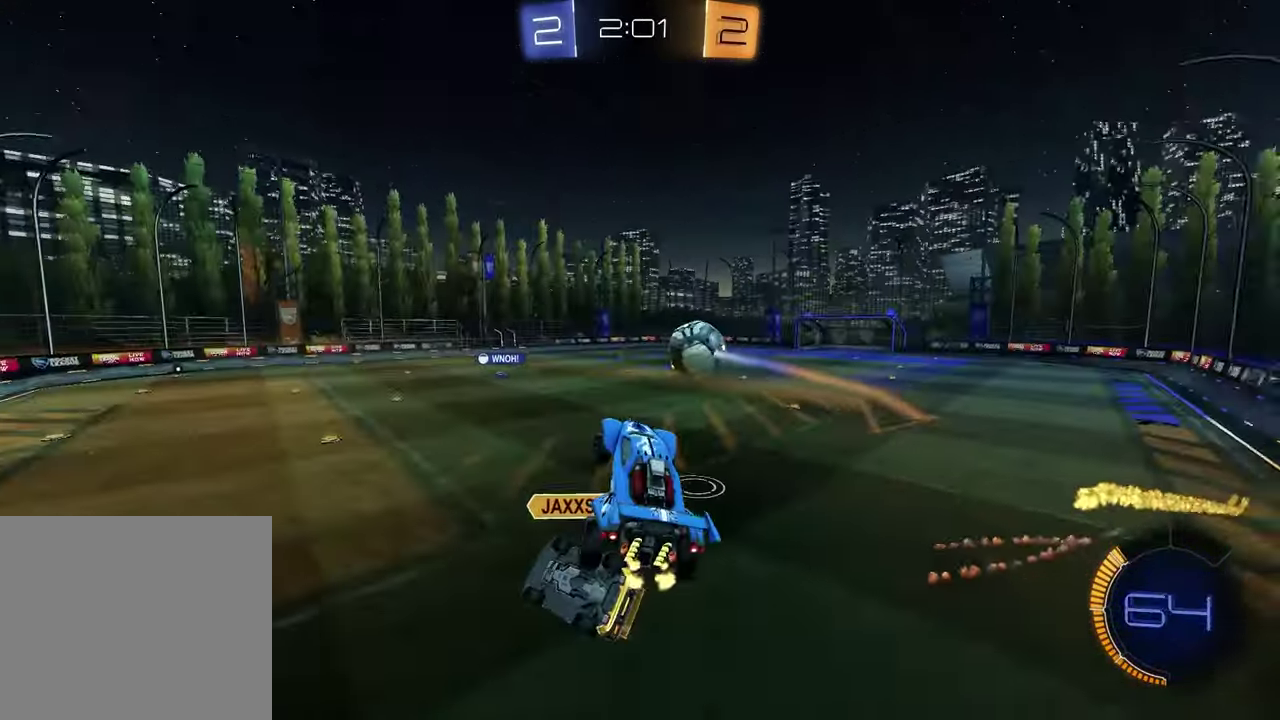
{"buttons": ["R2"], "left_stick": "center", "right_stick": "center", "events": [[50, "left_stick", "up"], [167, "left_stick", "center"], [283, "SQUARE", "down"], [367, "left_stick", "up-left"], [417, "SQUARE", "up"], [417, "left_stick", "center"]]}
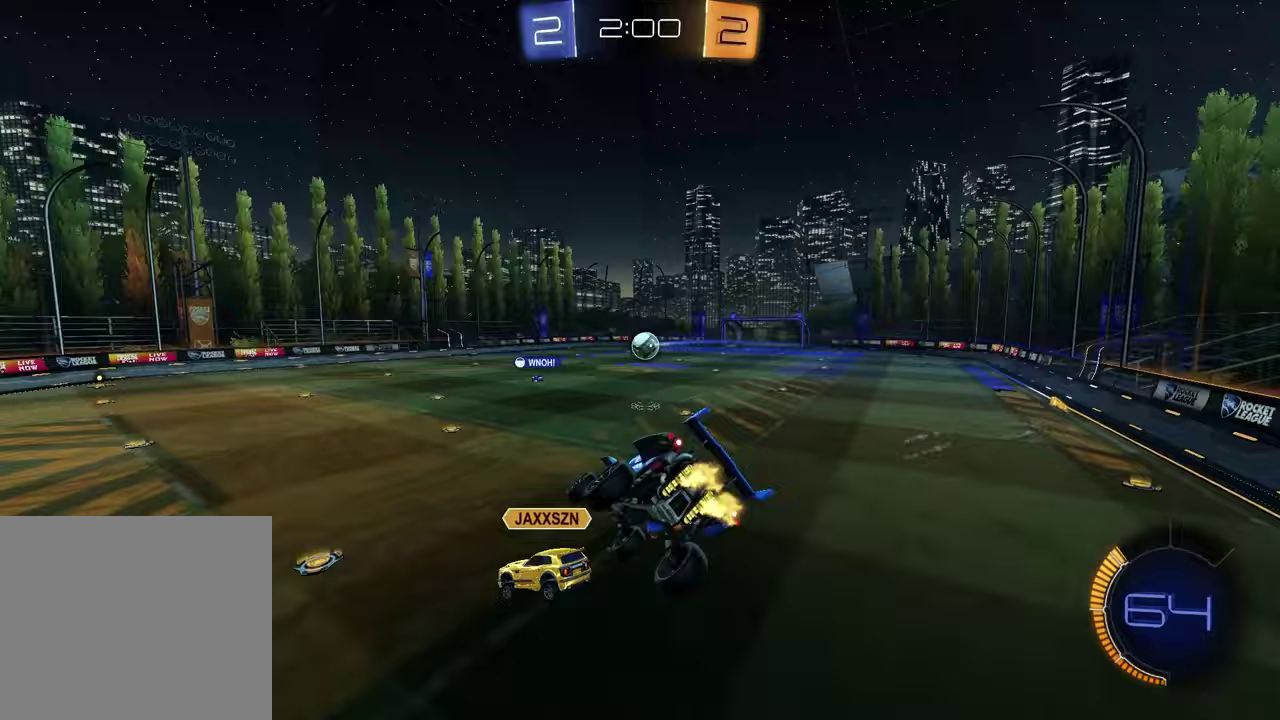
{"buttons": ["R2"], "left_stick": "center", "right_stick": "center", "events": [[33, "left_stick", "down-right"], [150, "left_stick", "down-left"], [200, "left_stick", "center"]]}
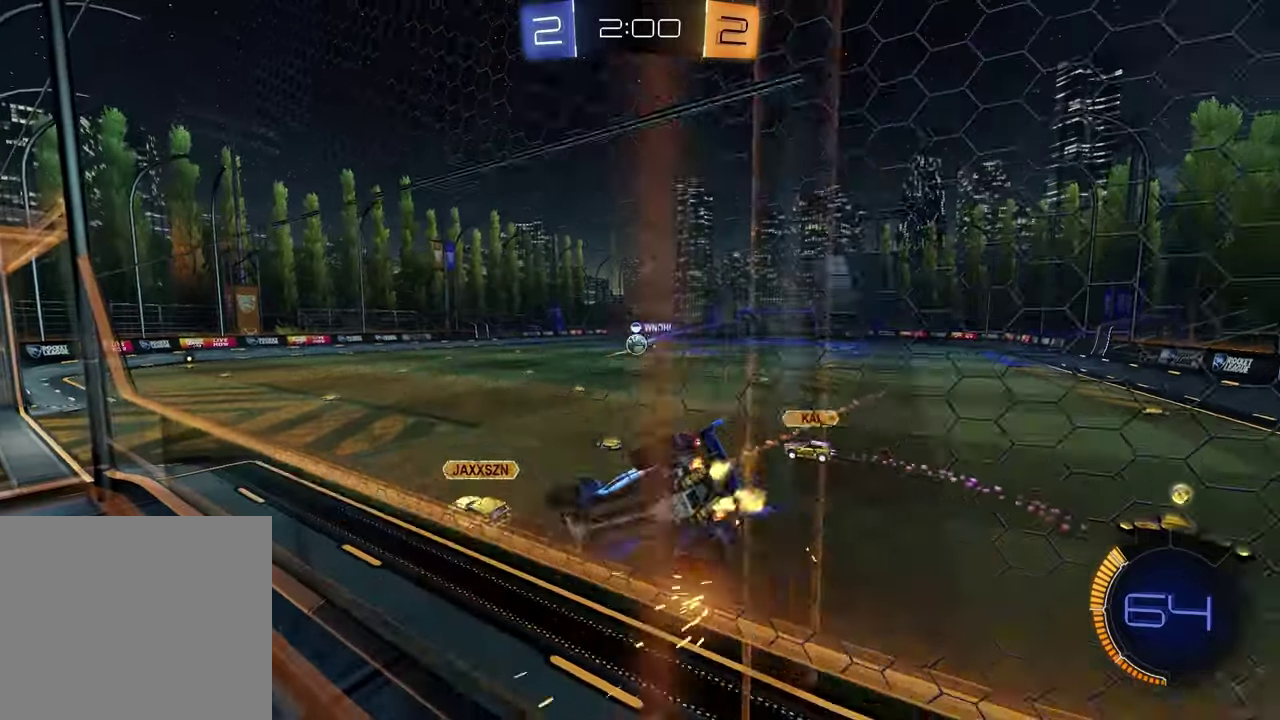
{"buttons": ["R2"], "left_stick": "right", "right_stick": "center", "events": [[50, "R1", "down"], [100, "left_stick", "left"], [250, "left_stick", "center"], [300, "left_stick", "right"], [333, "R1", "up"]]}
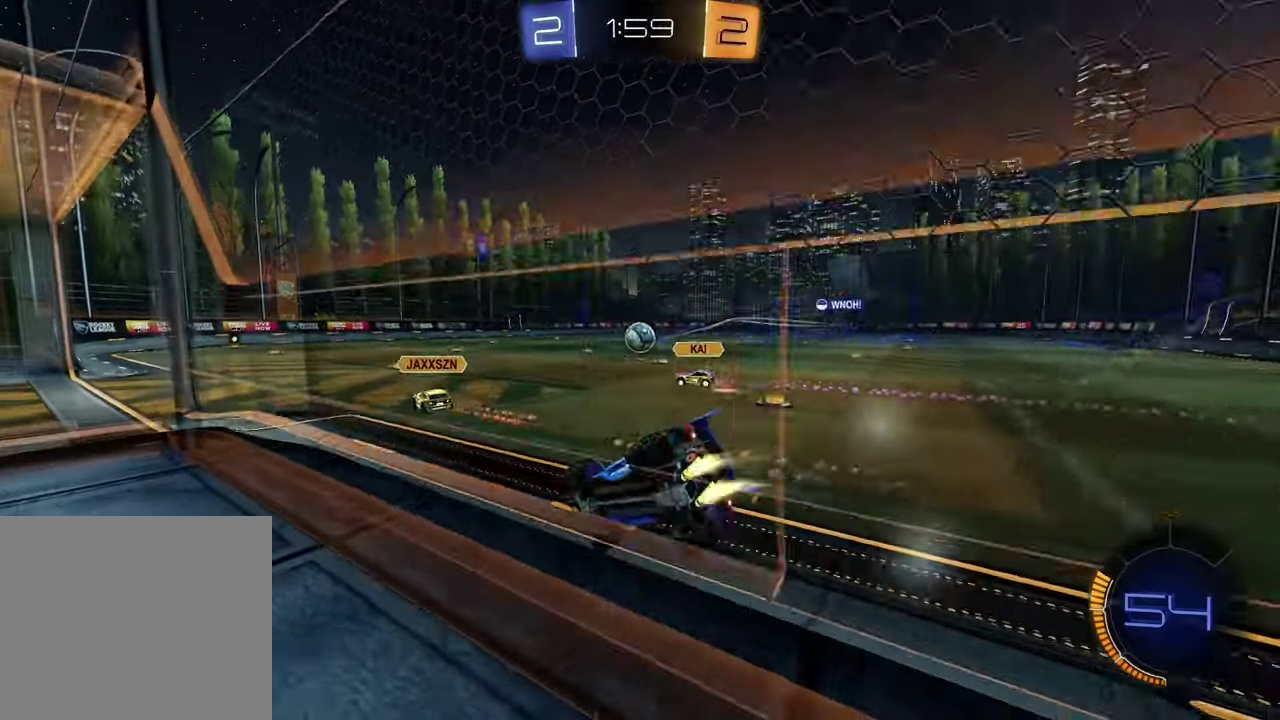
{"buttons": ["R1", "R2"], "left_stick": "center", "right_stick": "center", "events": [[17, "R1", "down"], [133, "left_stick", "center"]]}
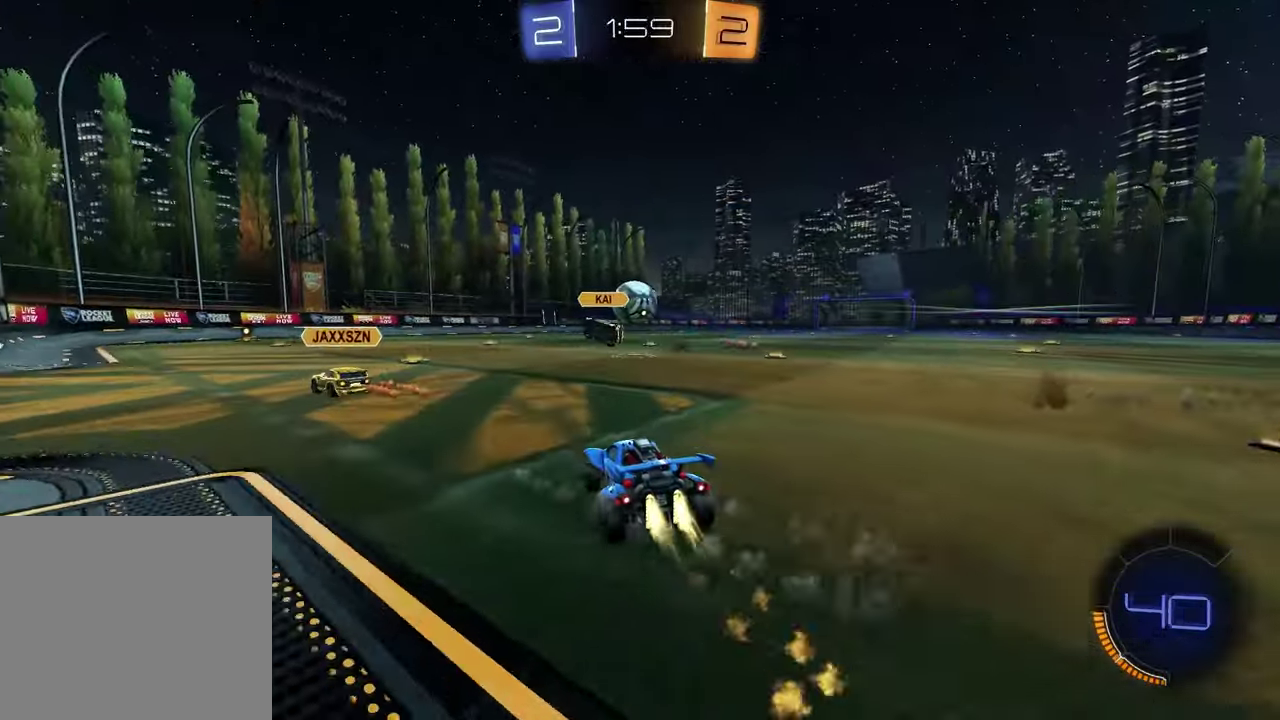
{"buttons": ["R2"], "left_stick": "down", "right_stick": "center", "events": [[17, "left_stick", "up-right"], [67, "R1", "up"], [150, "CROSS", "down"], [167, "R1", "down"], [217, "CROSS", "up"], [267, "CROSS", "down"], [333, "left_stick", "down"], [383, "R1", "up"], [400, "CROSS", "up"]]}
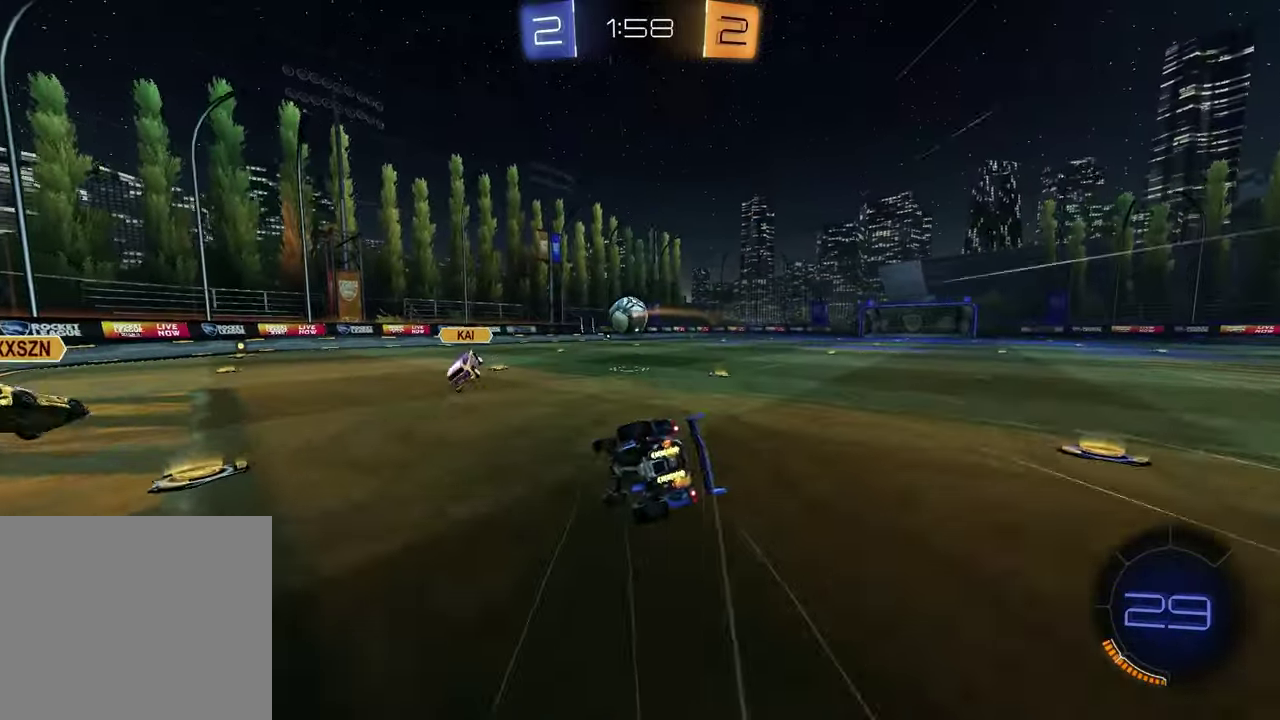
{"buttons": ["SQUARE", "R2"], "left_stick": "down-right", "right_stick": "center", "events": [[83, "left_stick", "down-right"], [117, "SQUARE", "down"]]}
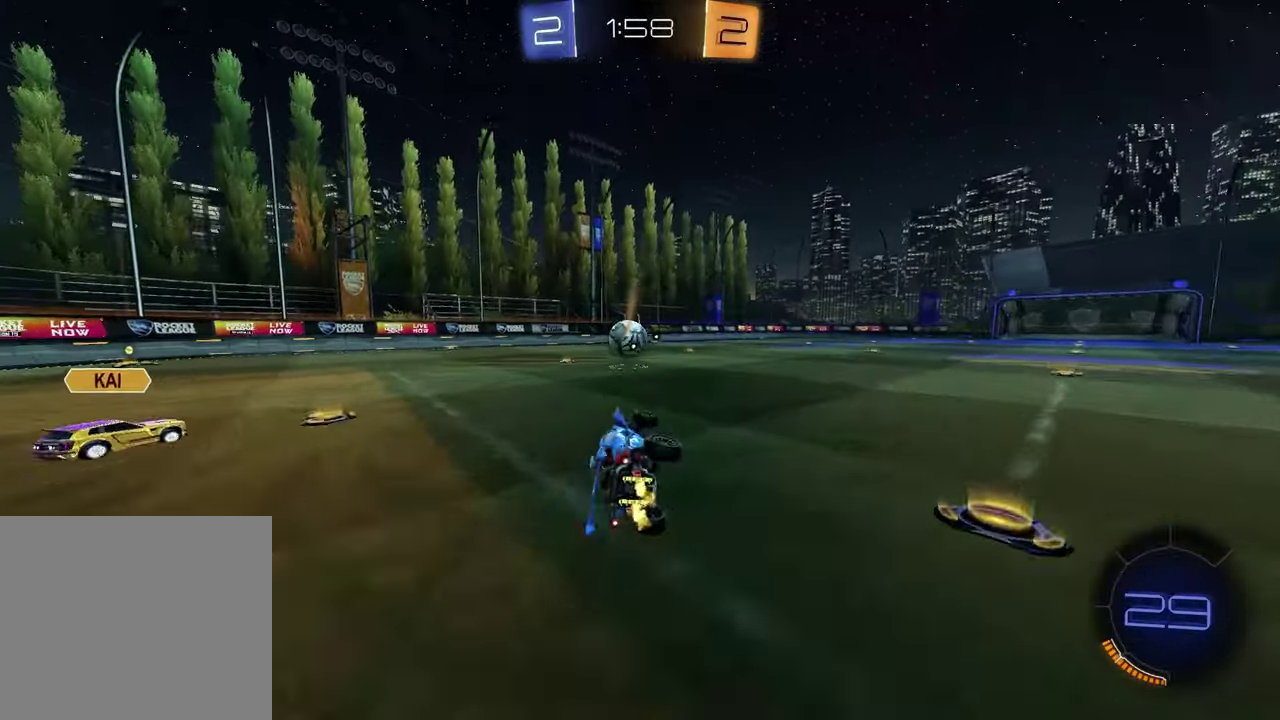
{"buttons": ["R1", "R2"], "left_stick": "center", "right_stick": "center", "events": [[83, "SQUARE", "up"], [83, "left_stick", "center"], [433, "R1", "down"]]}
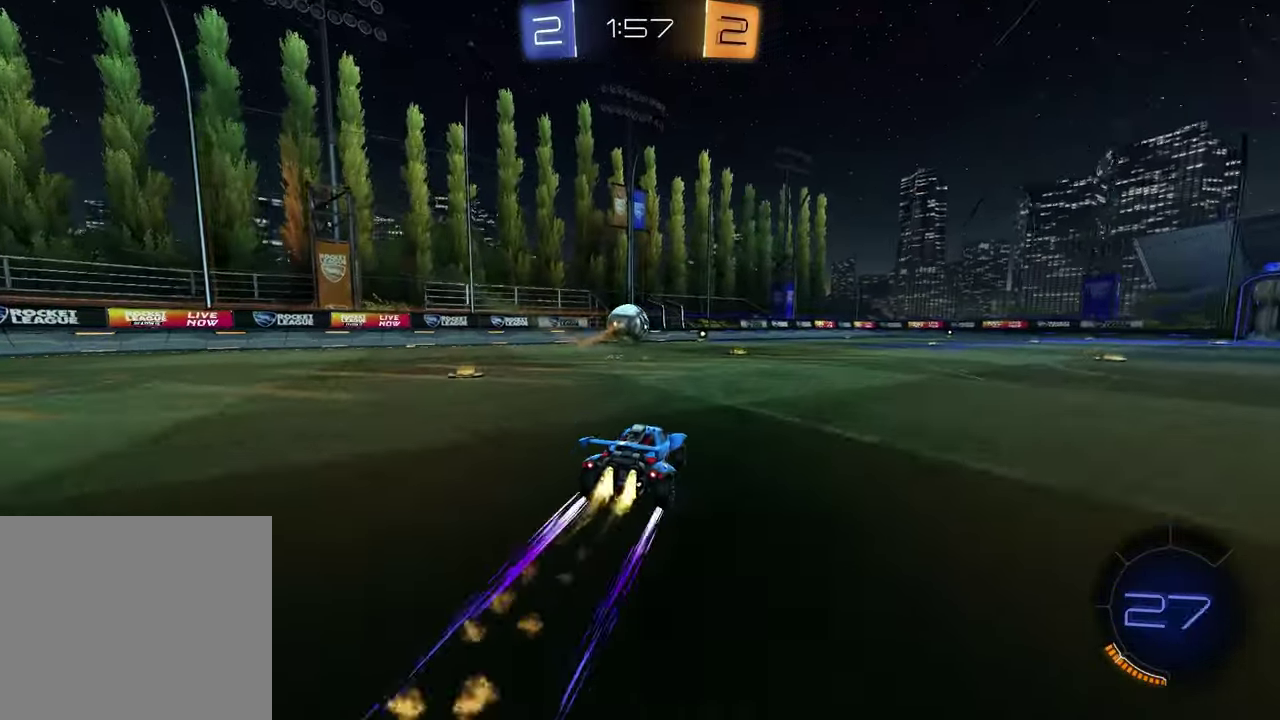
{"buttons": ["R1", "R2"], "left_stick": "center", "right_stick": "center", "events": [[117, "R1", "up"], [133, "right_stick", "left"], [300, "right_stick", "center"], [400, "R1", "down"]]}
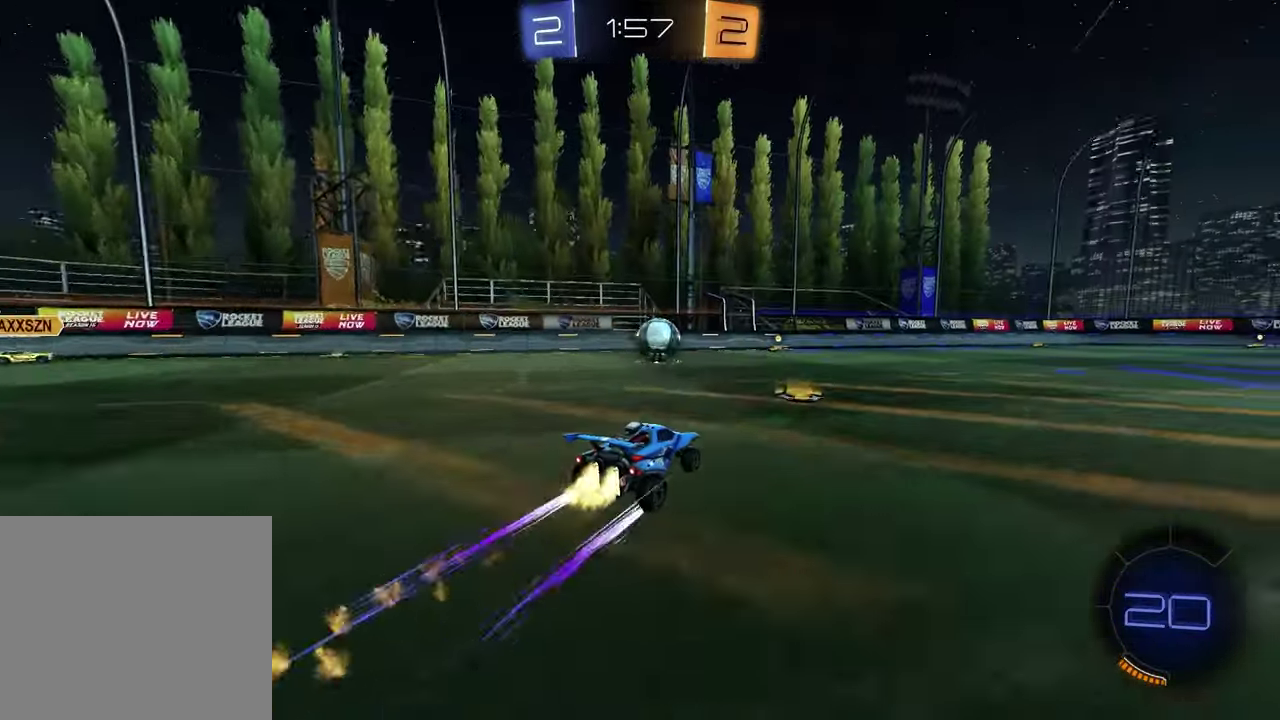
{"buttons": ["R1", "R2"], "left_stick": "left", "right_stick": "center", "events": [[117, "R1", "up"], [417, "R1", "down"], [467, "left_stick", "left"]]}
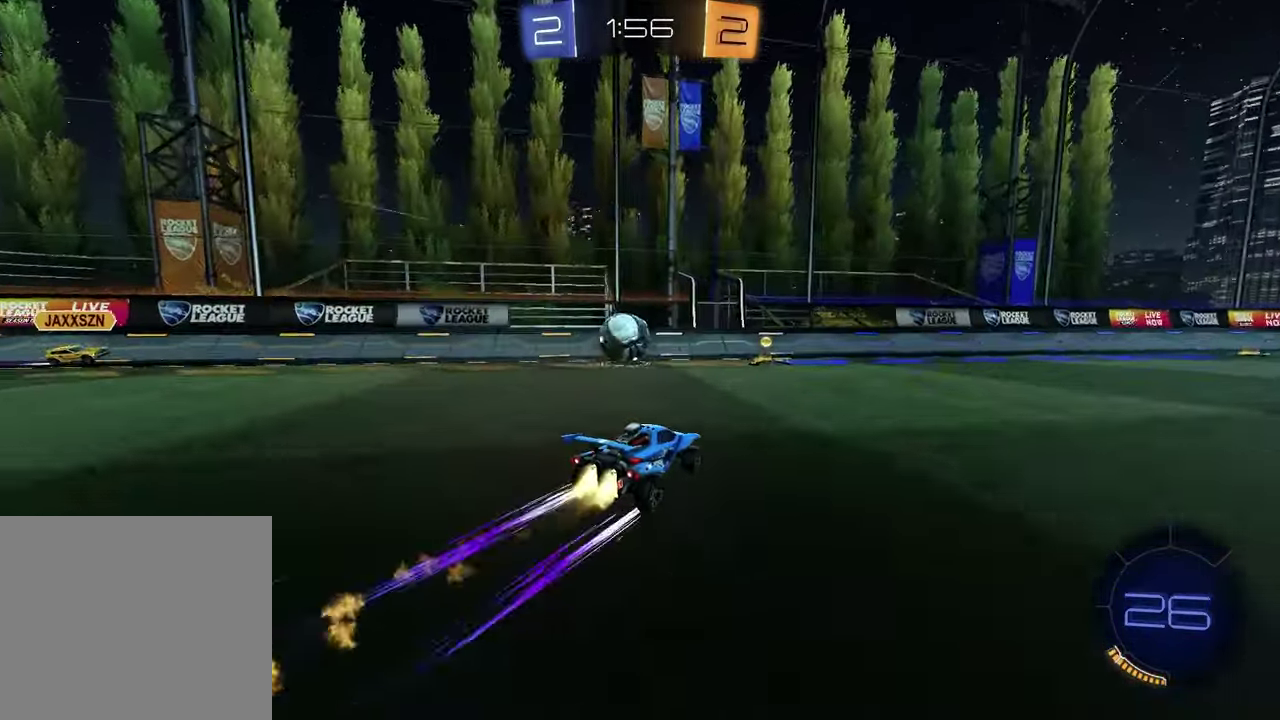
{"buttons": ["R1", "R2"], "left_stick": "left", "right_stick": "center", "events": [[83, "left_stick", "center"], [467, "left_stick", "left"]]}
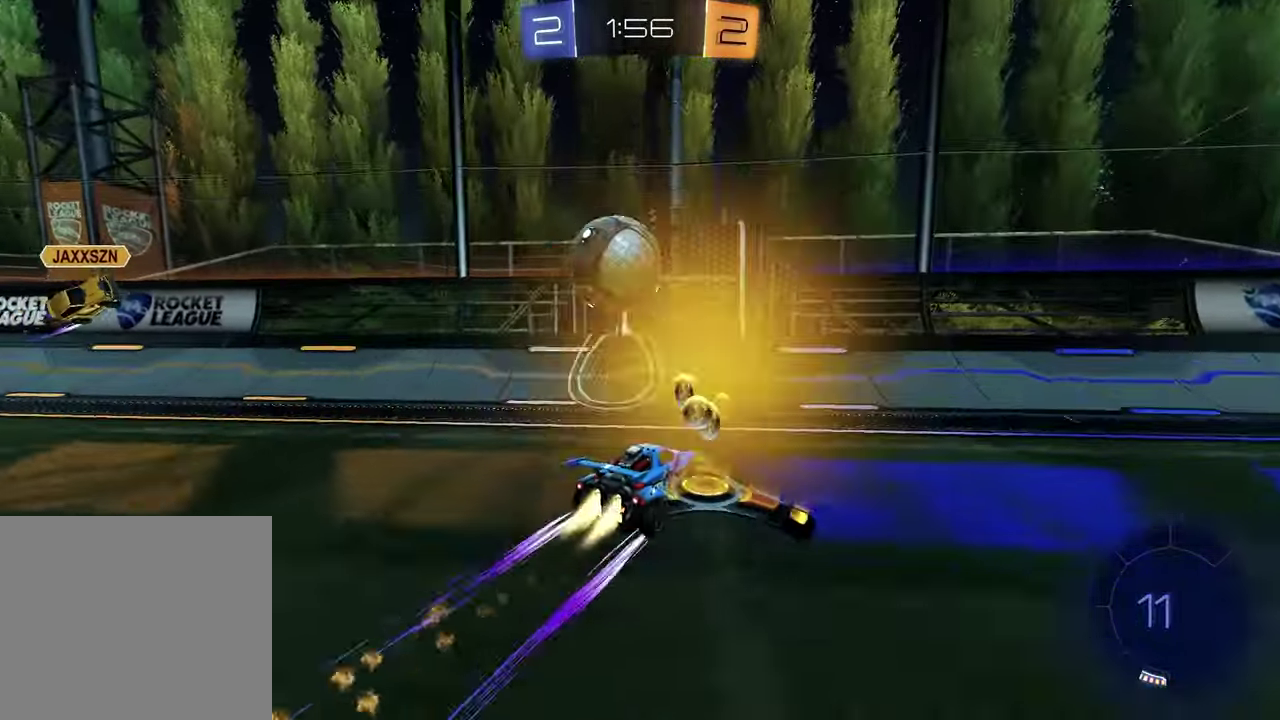
{"buttons": ["R1", "R2"], "left_stick": "center", "right_stick": "center", "events": [[17, "R1", "up"], [133, "R1", "down"], [367, "left_stick", "right"], [417, "CROSS", "down"], [500, "CROSS", "up"], [500, "left_stick", "center"]]}
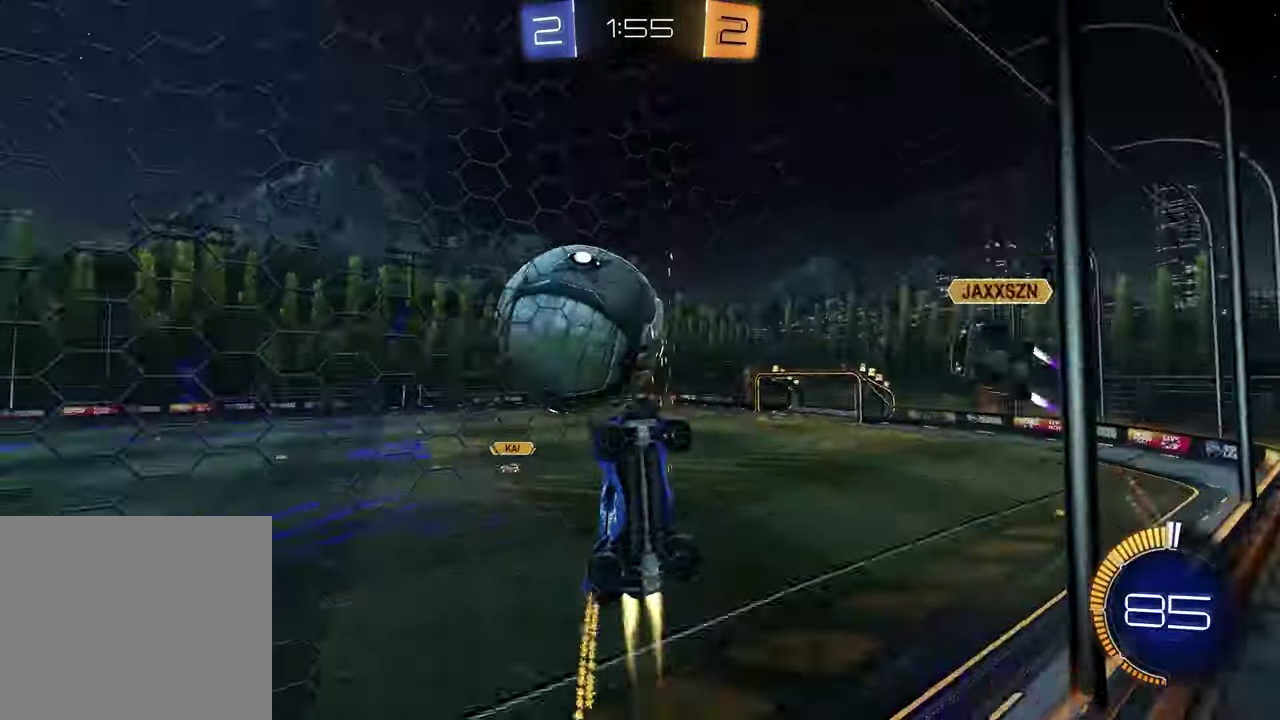
{"buttons": ["SQUARE", "R1", "R2"], "left_stick": "center", "right_stick": "center", "events": [[50, "CROSS", "down"], [167, "CROSS", "up"], [217, "left_stick", "down"], [233, "R1", "up"], [417, "R1", "down"], [467, "SQUARE", "down"], [500, "left_stick", "center"]]}
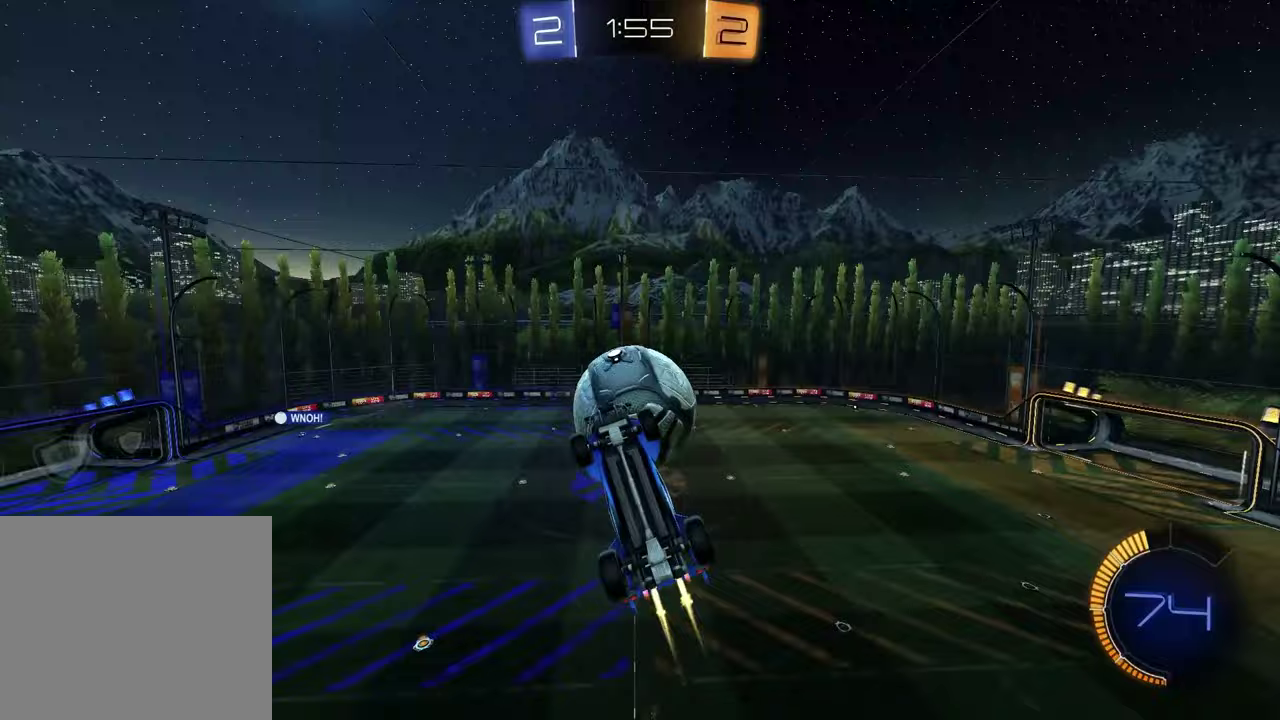
{"buttons": ["CROSS", "R2"], "left_stick": "left", "right_stick": "center", "events": [[83, "SQUARE", "up"], [133, "left_stick", "left"], [200, "L1", "down"], [283, "left_stick", "center"], [383, "R1", "up"], [483, "CROSS", "down"], [483, "left_stick", "left"], [500, "L1", "up"]]}
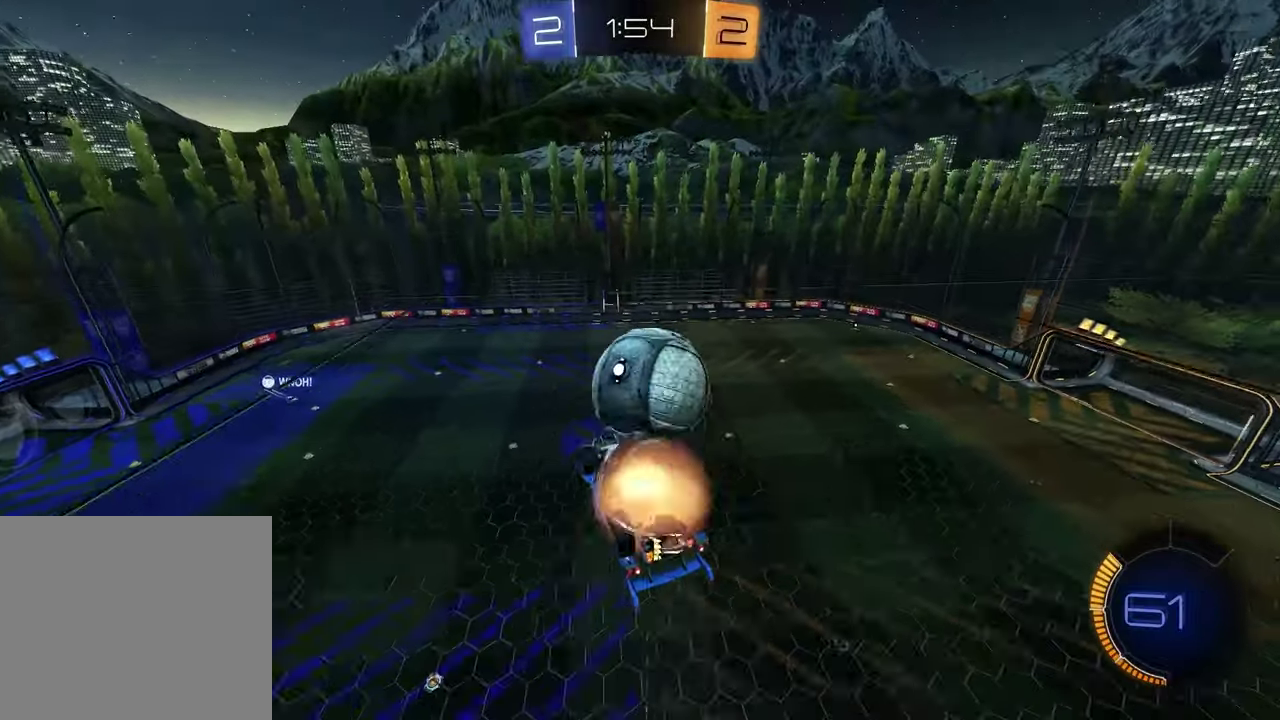
{"buttons": ["CROSS", "R1", "R2"], "left_stick": "up-right", "right_stick": "center", "events": [[17, "R2", "up"], [117, "CROSS", "up"], [267, "left_stick", "down-left"], [333, "R2", "down"], [383, "R1", "down"], [417, "left_stick", "up-right"], [450, "CROSS", "down"]]}